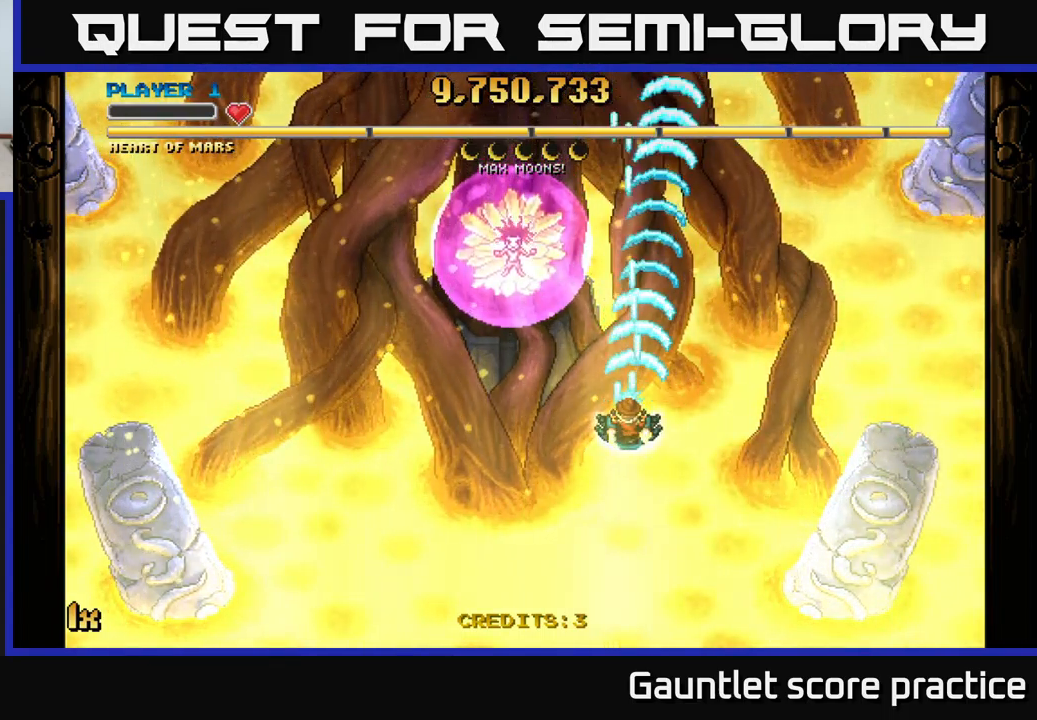
Gameplay with a controller (Xbox layout); each line is a JSON object with the inputs held at the frame after it. "events" lists button and stick changes between this image and that frame as [ms after this image, input, new state], when the widget could be followed in between.
{"buttons": ["A"], "left_stick": "down", "right_stick": "center", "events": [[250, "left_stick", "up-right"], [267, "X", "down"], [367, "X", "up"], [467, "left_stick", "down"]]}
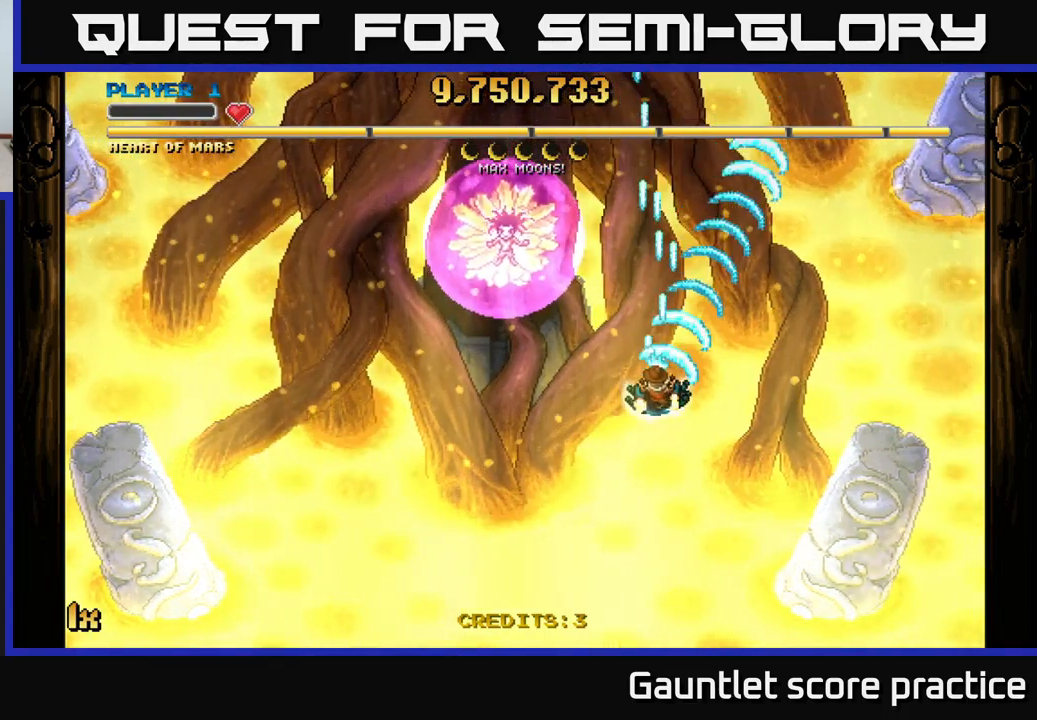
{"buttons": ["A"], "left_stick": "down", "right_stick": "center", "events": []}
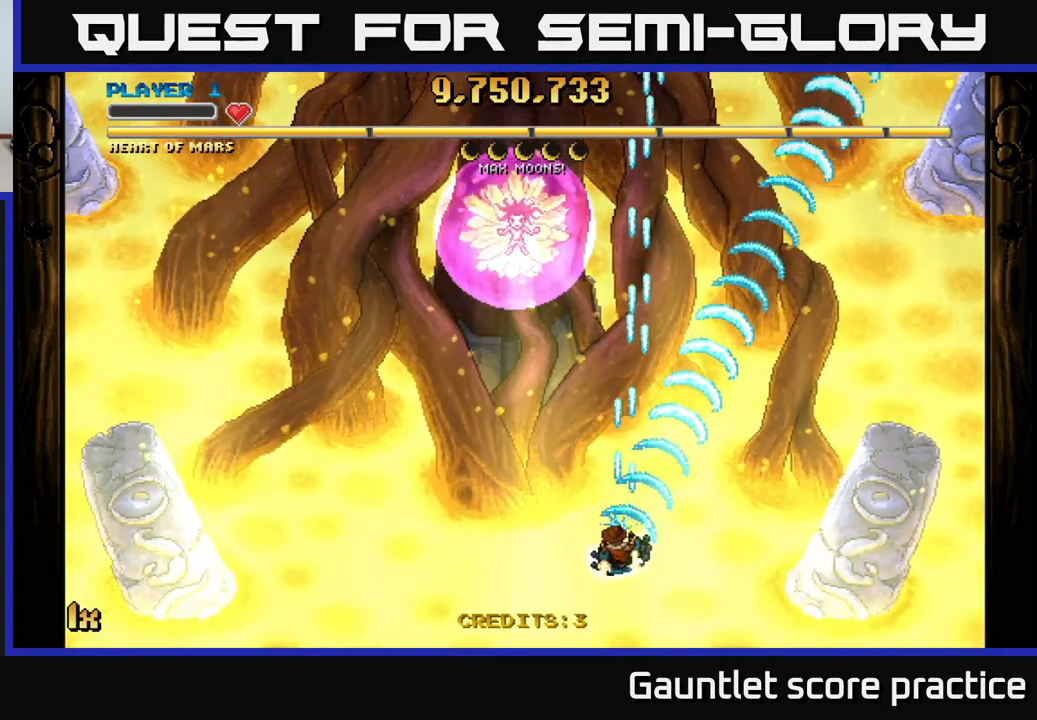
{"buttons": ["A"], "left_stick": "center", "right_stick": "center", "events": [[284, "left_stick", "center"]]}
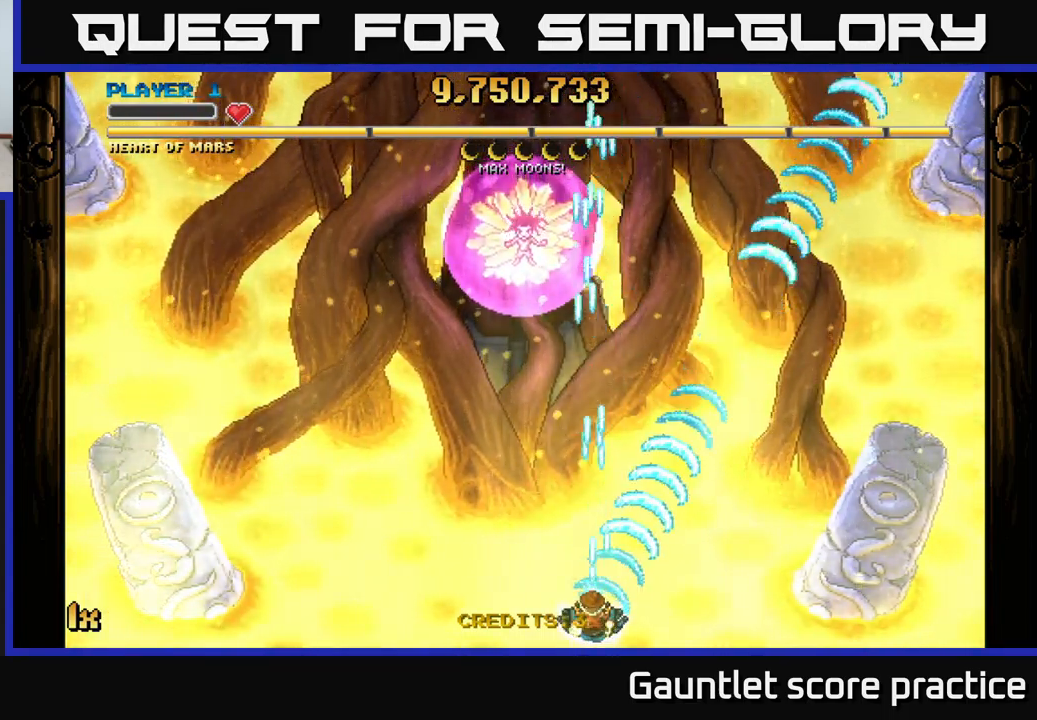
{"buttons": ["A"], "left_stick": "center", "right_stick": "center", "events": [[184, "left_stick", "up-right"], [201, "X", "down"], [351, "X", "up"], [467, "left_stick", "center"]]}
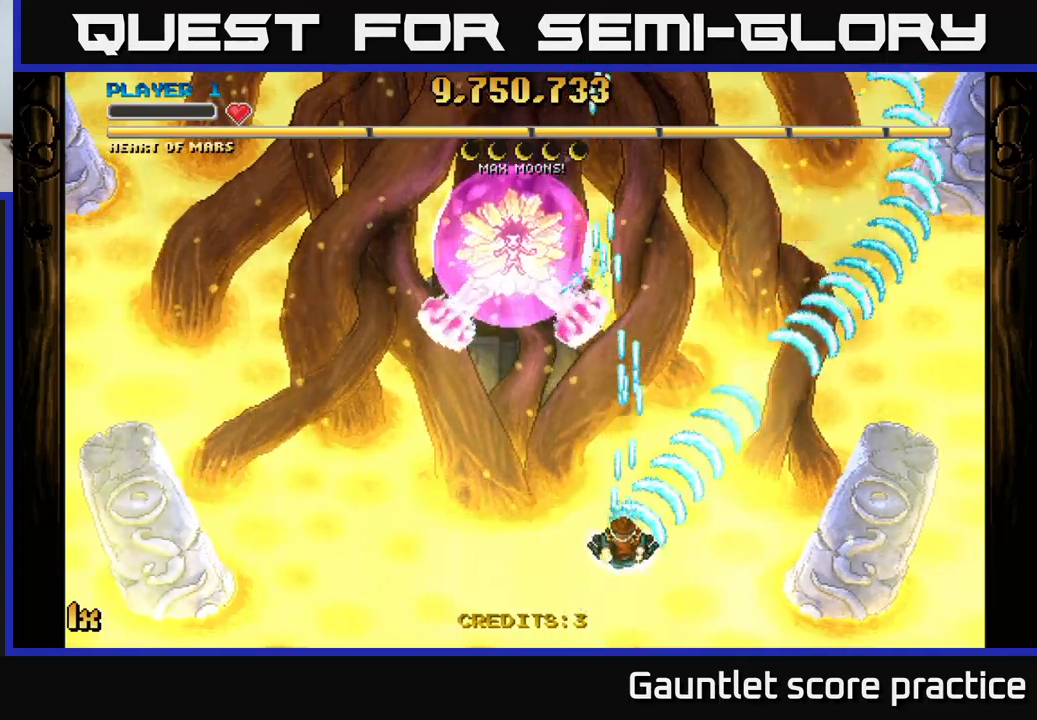
{"buttons": ["A"], "left_stick": "center", "right_stick": "center", "events": [[83, "left_stick", "down-left"], [266, "left_stick", "center"]]}
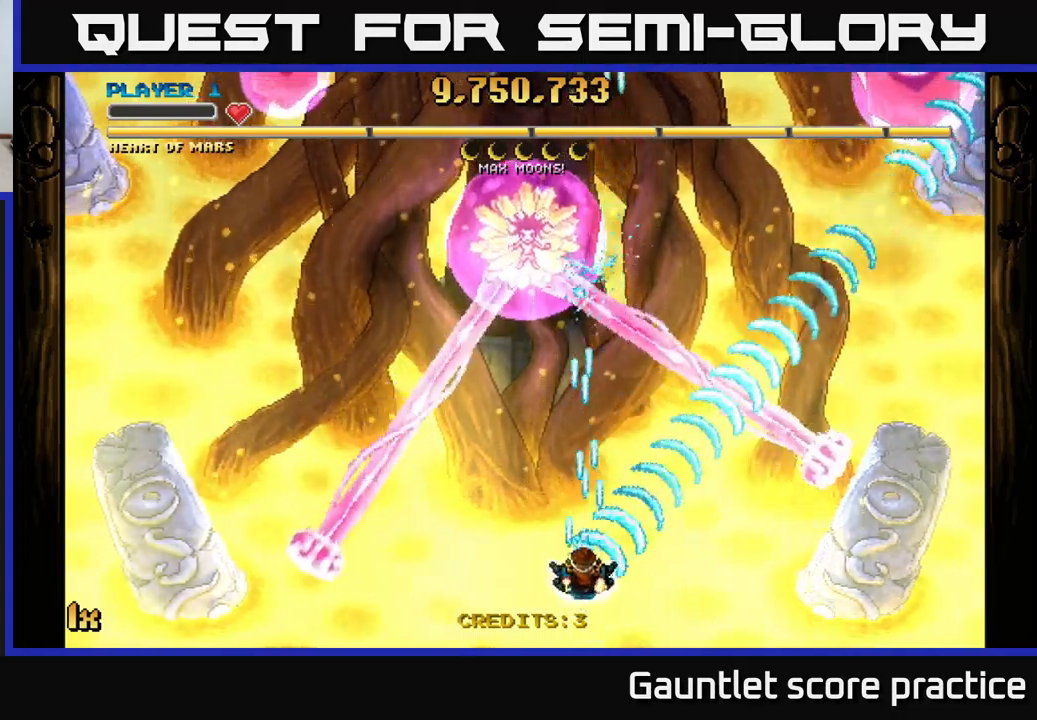
{"buttons": ["A"], "left_stick": "center", "right_stick": "center", "events": []}
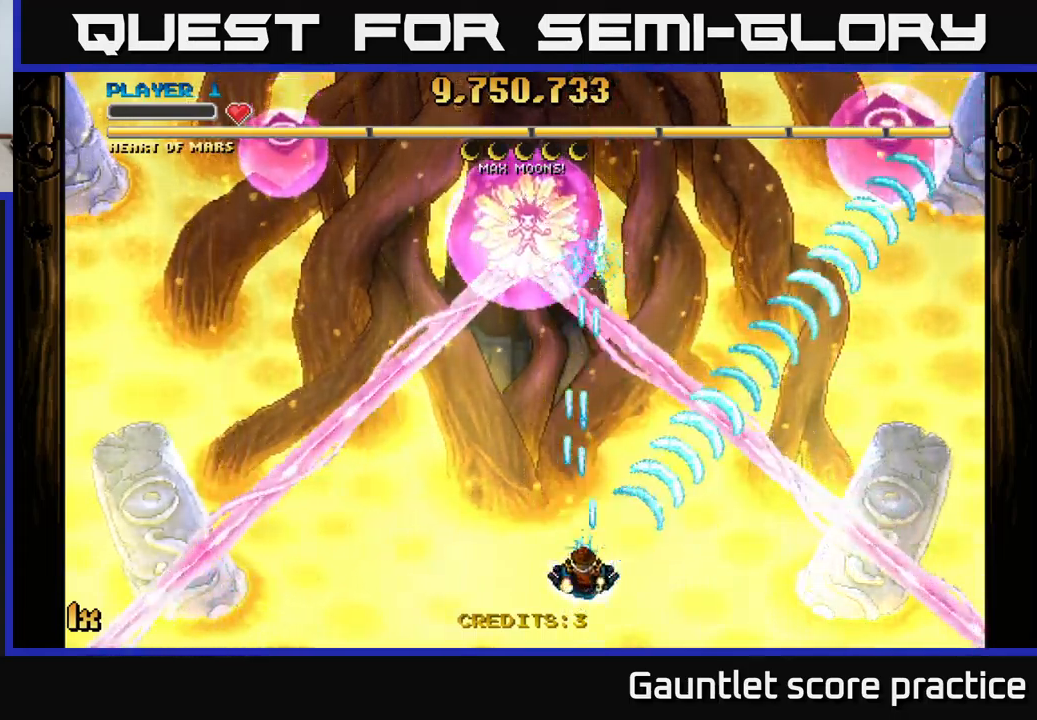
{"buttons": ["A", "X"], "left_stick": "up-left", "right_stick": "center", "events": [[83, "left_stick", "down-left"], [250, "left_stick", "center"], [466, "left_stick", "up-left"], [483, "X", "down"]]}
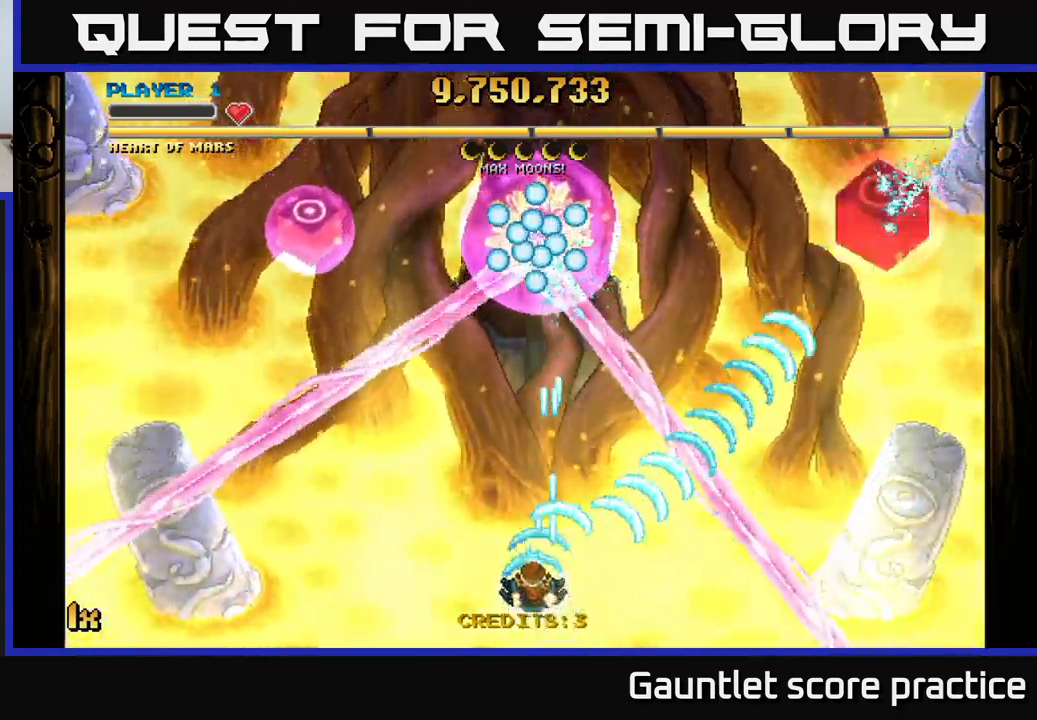
{"buttons": ["A"], "left_stick": "down", "right_stick": "center", "events": [[83, "X", "up"], [216, "left_stick", "center"], [316, "left_stick", "down"]]}
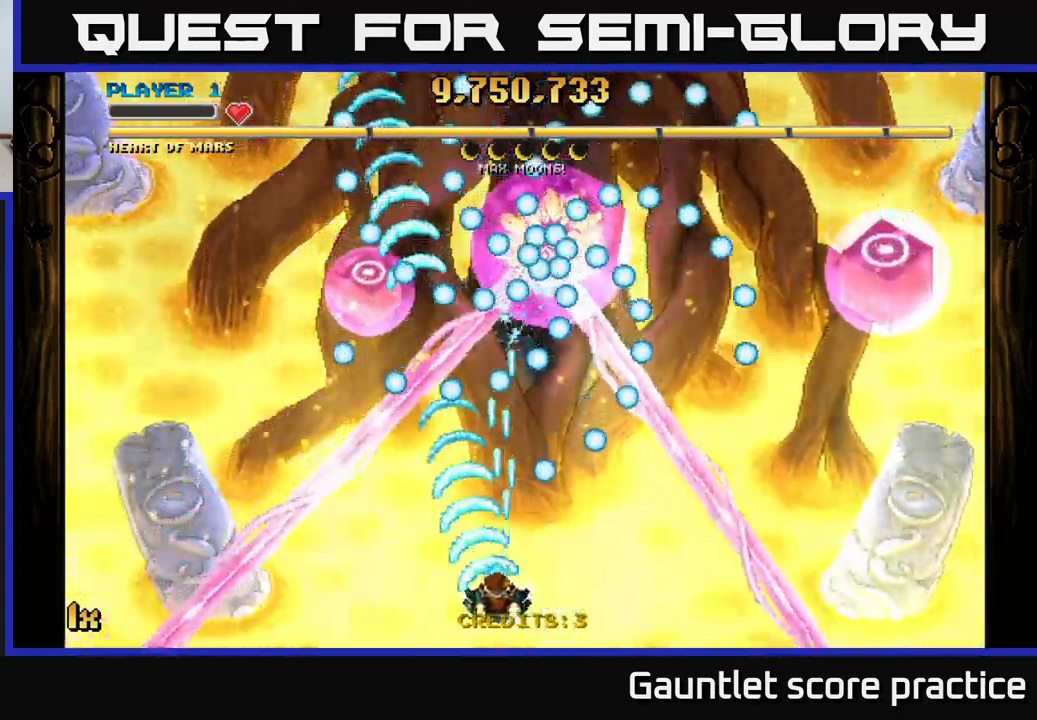
{"buttons": ["A"], "left_stick": "left", "right_stick": "center", "events": [[16, "left_stick", "up-left"], [183, "left_stick", "center"], [333, "left_stick", "down-right"], [466, "left_stick", "left"]]}
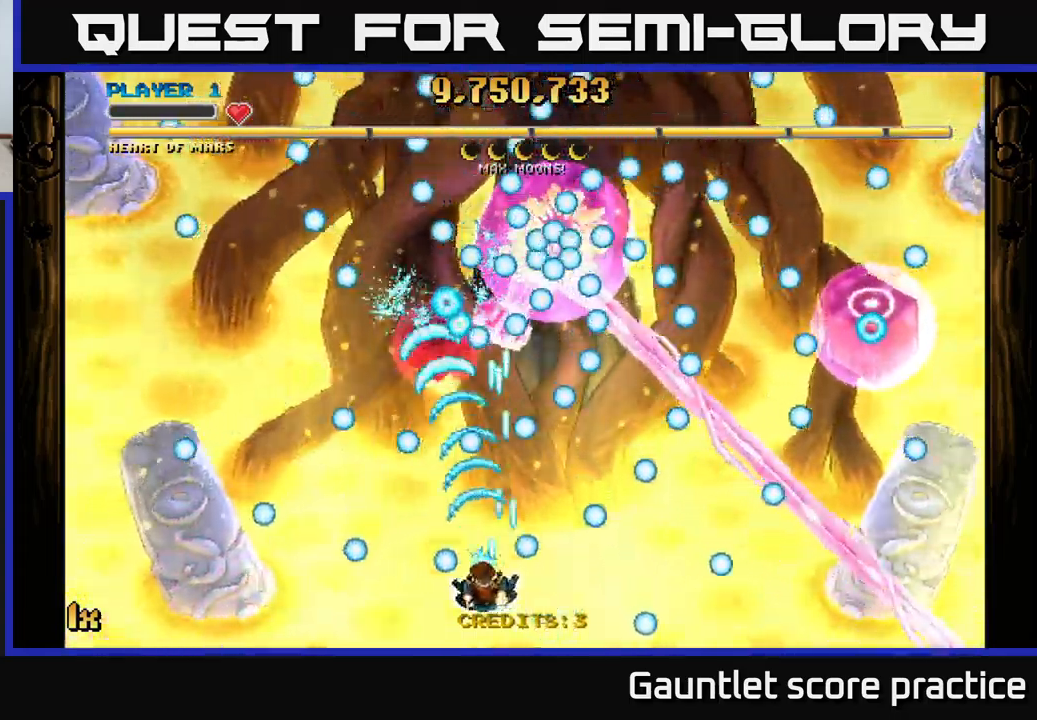
{"buttons": ["A"], "left_stick": "down-right", "right_stick": "center", "events": [[116, "left_stick", "center"], [233, "left_stick", "right"], [283, "left_stick", "down-right"]]}
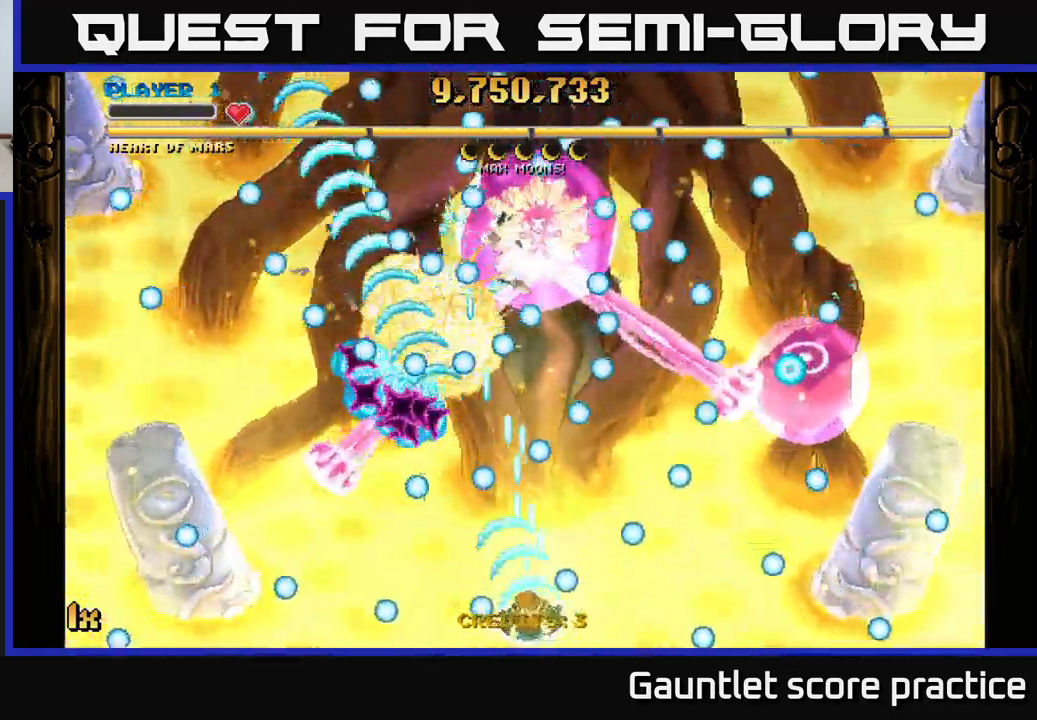
{"buttons": ["A", "X"], "left_stick": "right", "right_stick": "center", "events": [[33, "left_stick", "left"], [133, "left_stick", "center"], [366, "left_stick", "left"], [483, "left_stick", "right"], [500, "X", "down"]]}
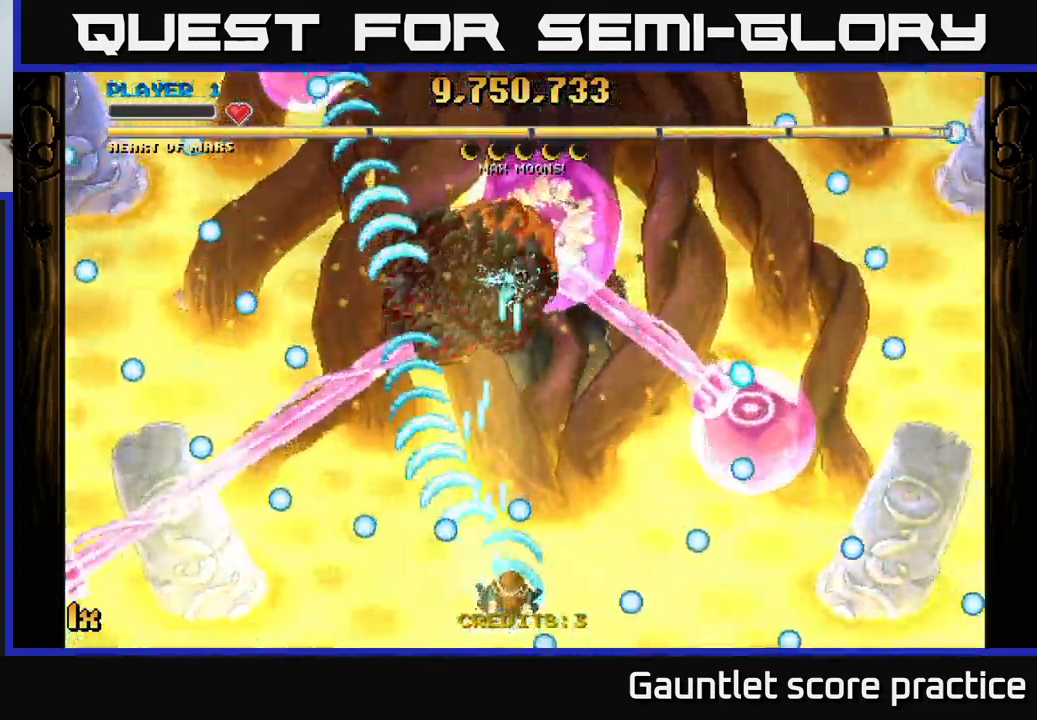
{"buttons": ["A"], "left_stick": "down", "right_stick": "center", "events": [[116, "X", "up"], [283, "left_stick", "up-right"], [383, "left_stick", "up"], [500, "left_stick", "down"]]}
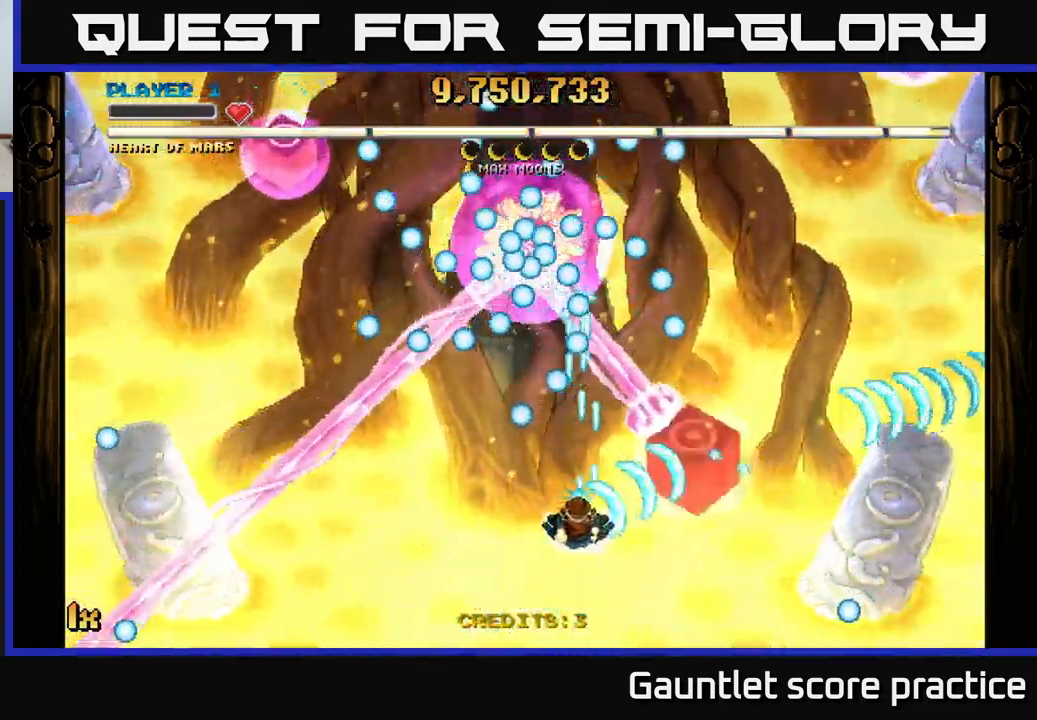
{"buttons": ["A", "X"], "left_stick": "up", "right_stick": "center", "events": [[16, "left_stick", "down-left"], [250, "left_stick", "down-right"], [333, "left_stick", "center"], [466, "left_stick", "up"], [483, "X", "down"]]}
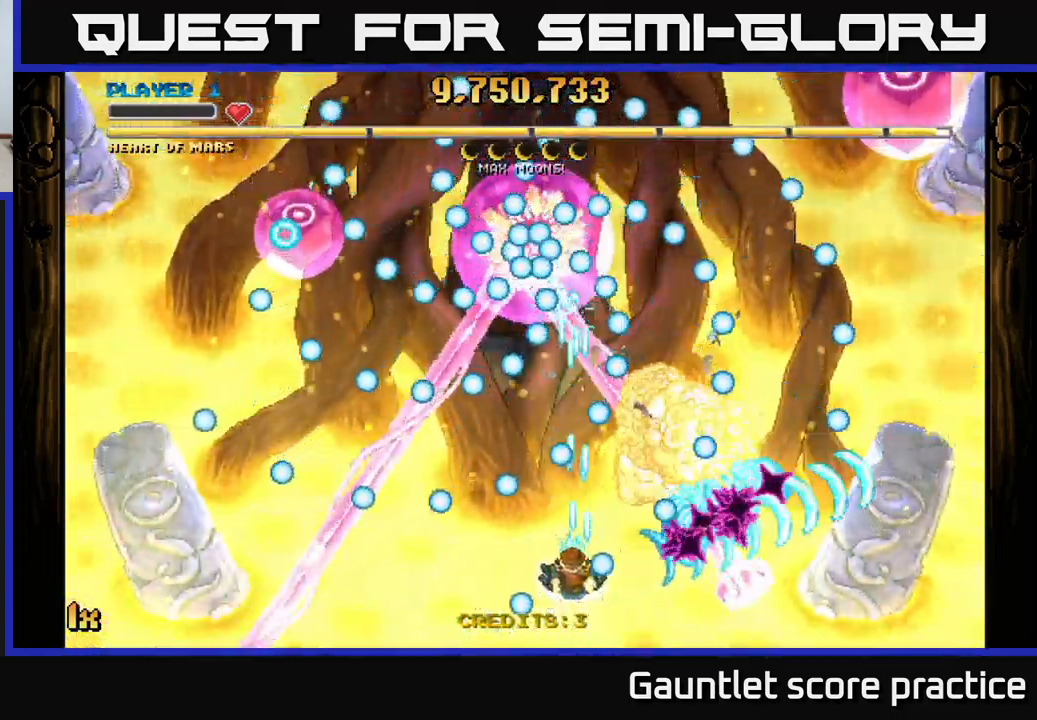
{"buttons": ["A"], "left_stick": "center", "right_stick": "center", "events": [[116, "X", "up"], [183, "left_stick", "down-left"], [367, "left_stick", "center"]]}
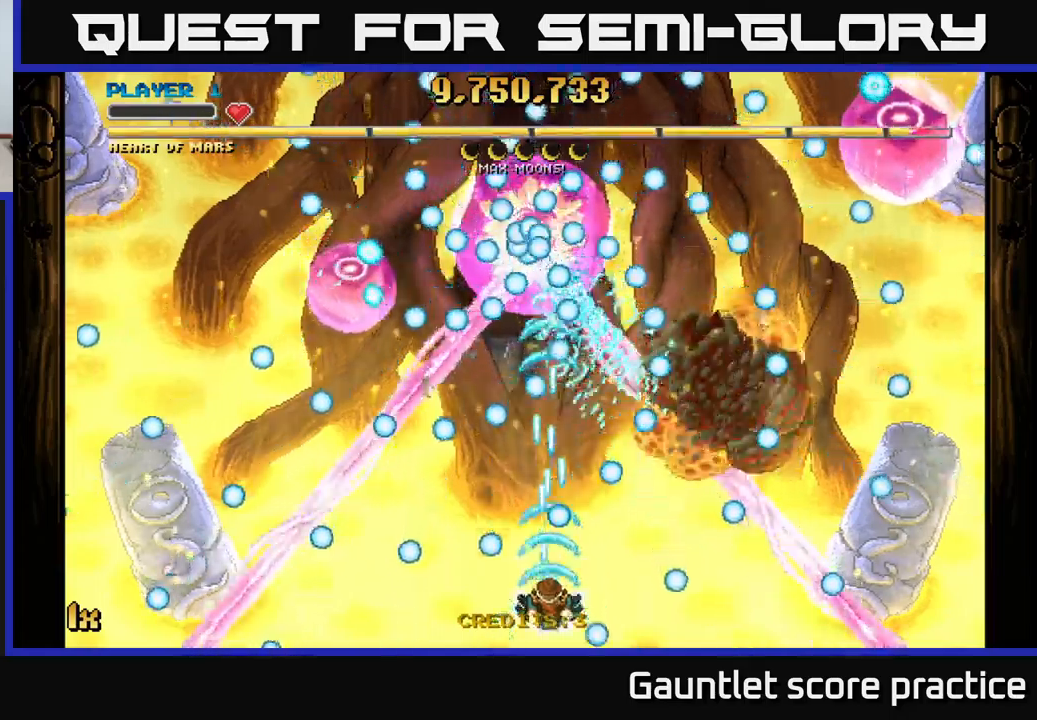
{"buttons": ["A"], "left_stick": "left", "right_stick": "center", "events": [[133, "left_stick", "left"], [250, "left_stick", "center"], [467, "left_stick", "left"]]}
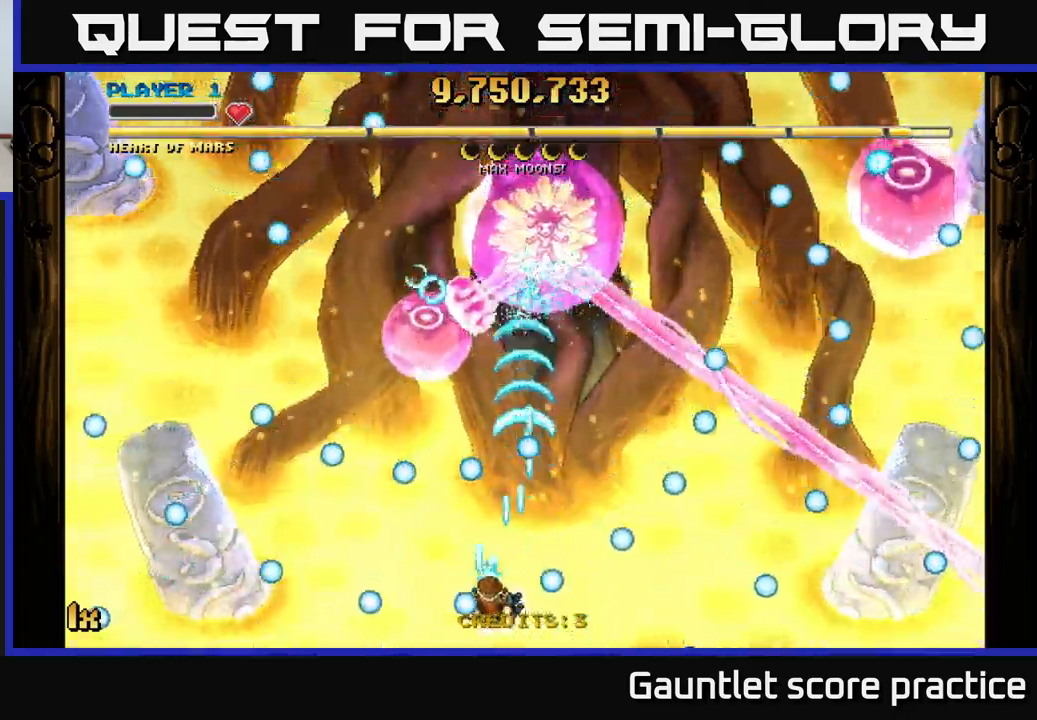
{"buttons": ["A"], "left_stick": "right", "right_stick": "center", "events": [[83, "left_stick", "up"], [150, "left_stick", "right"], [250, "left_stick", "down"], [383, "left_stick", "right"]]}
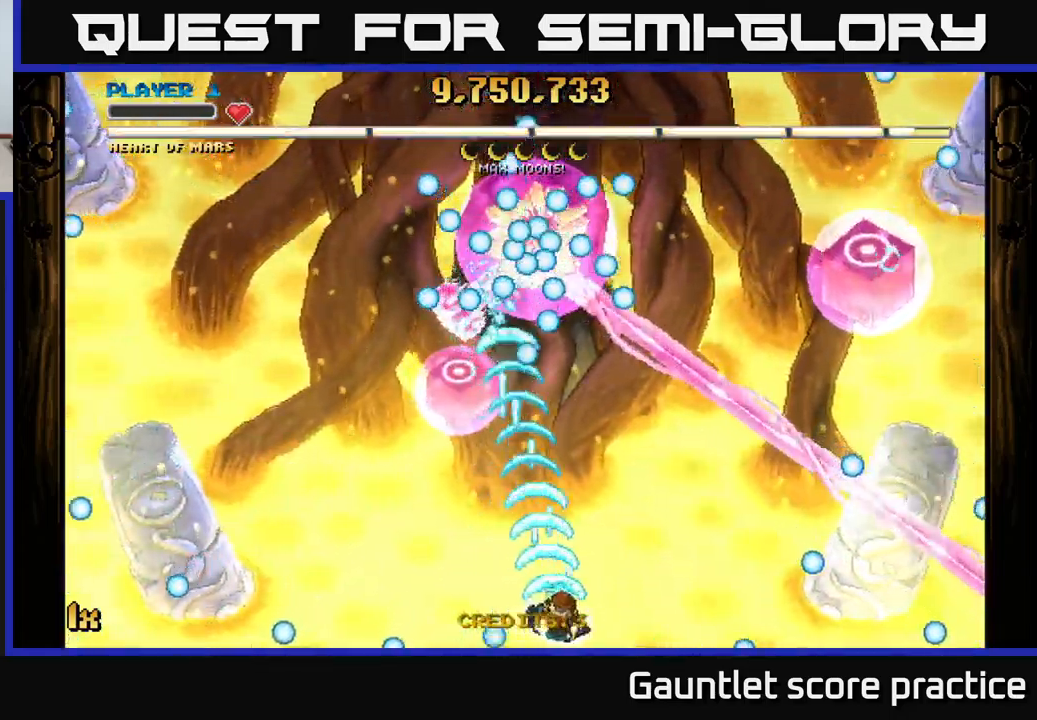
{"buttons": ["A"], "left_stick": "left", "right_stick": "center", "events": [[67, "left_stick", "left"], [250, "left_stick", "up"], [333, "left_stick", "center"], [400, "left_stick", "left"]]}
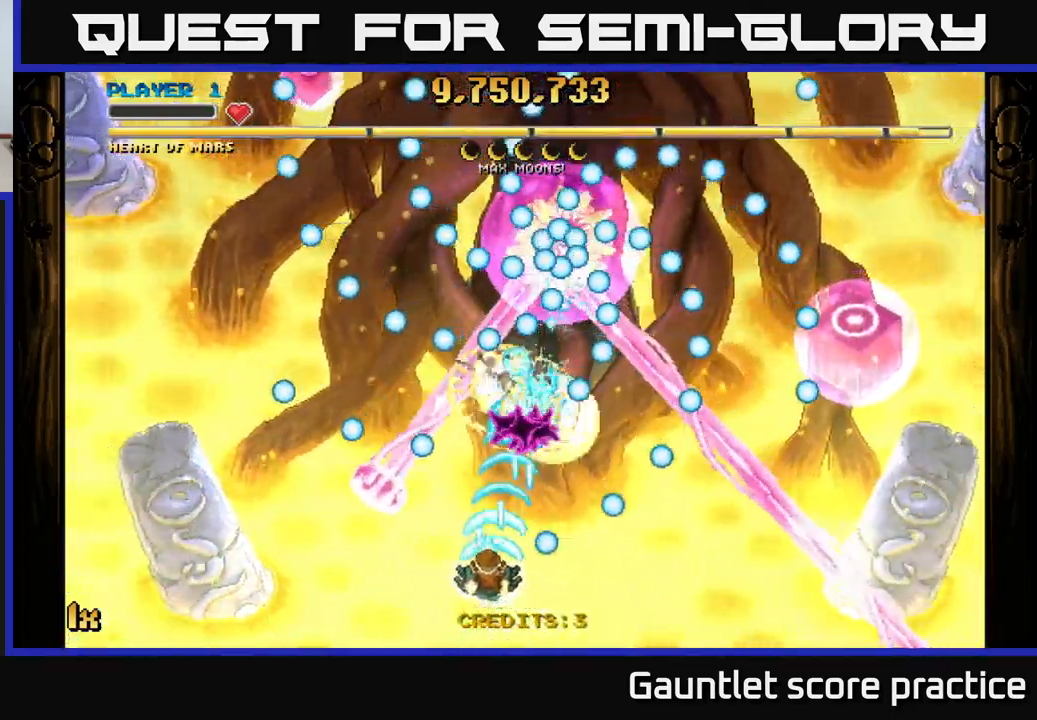
{"buttons": ["A"], "left_stick": "down-left", "right_stick": "center", "events": [[50, "left_stick", "up"], [183, "left_stick", "right"], [200, "X", "down"], [300, "X", "up"], [383, "left_stick", "down-left"]]}
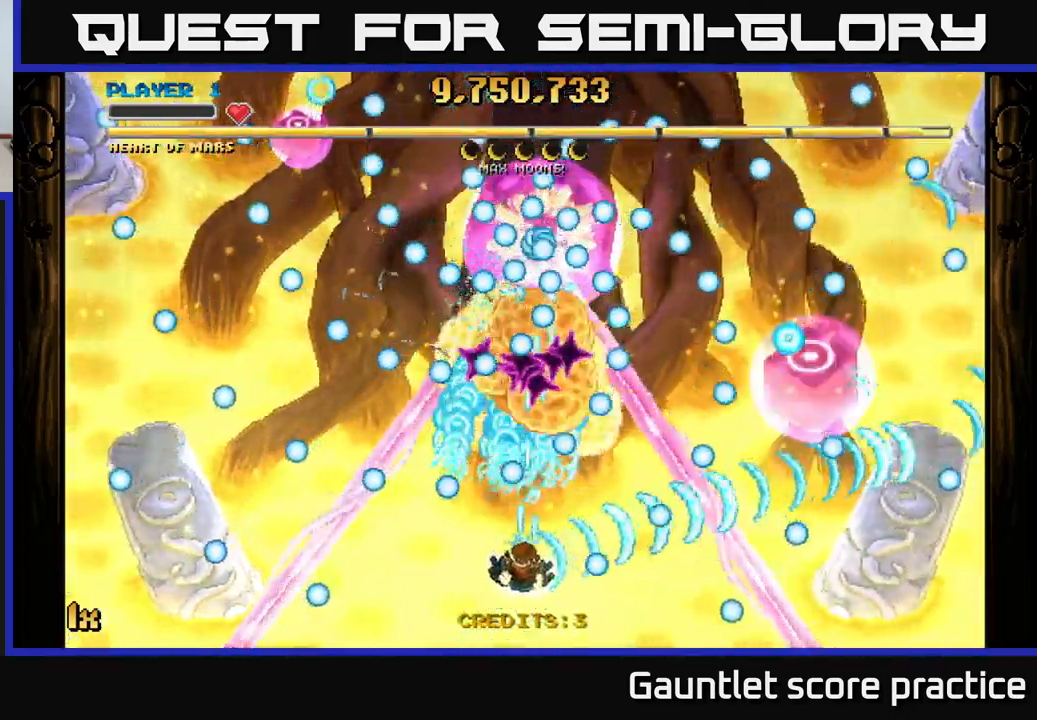
{"buttons": ["A"], "left_stick": "center", "right_stick": "center", "events": [[100, "left_stick", "down-right"], [250, "left_stick", "up-left"], [417, "left_stick", "center"]]}
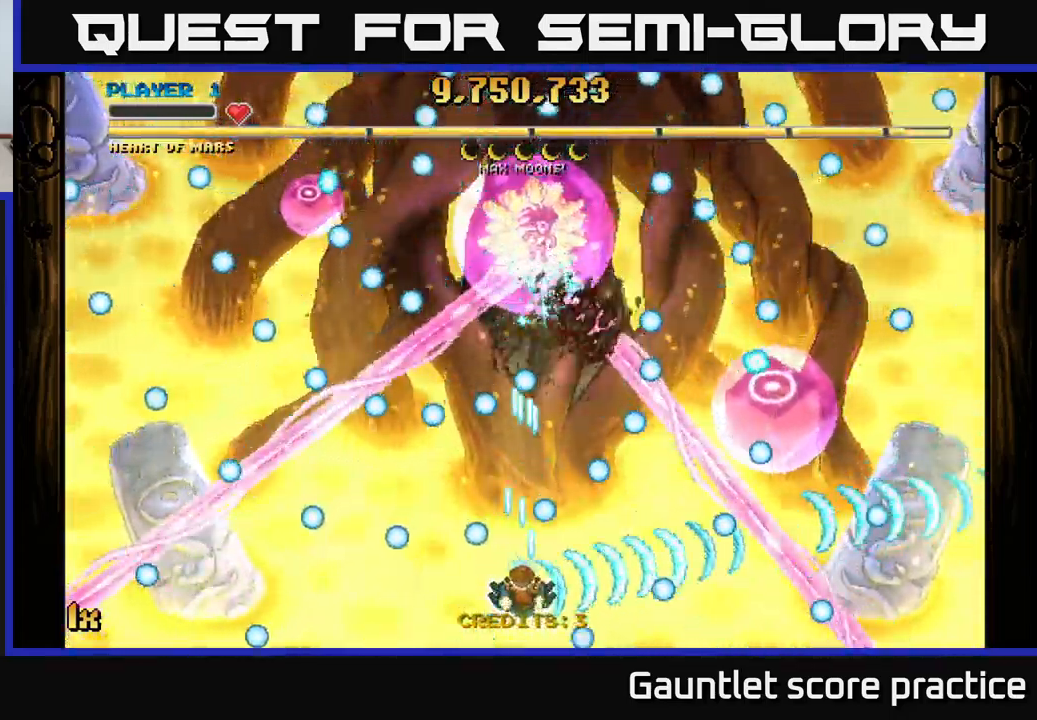
{"buttons": ["A"], "left_stick": "right", "right_stick": "center", "events": [[83, "left_stick", "up-left"], [183, "X", "down"], [200, "left_stick", "up-right"], [317, "X", "up"], [333, "left_stick", "right"]]}
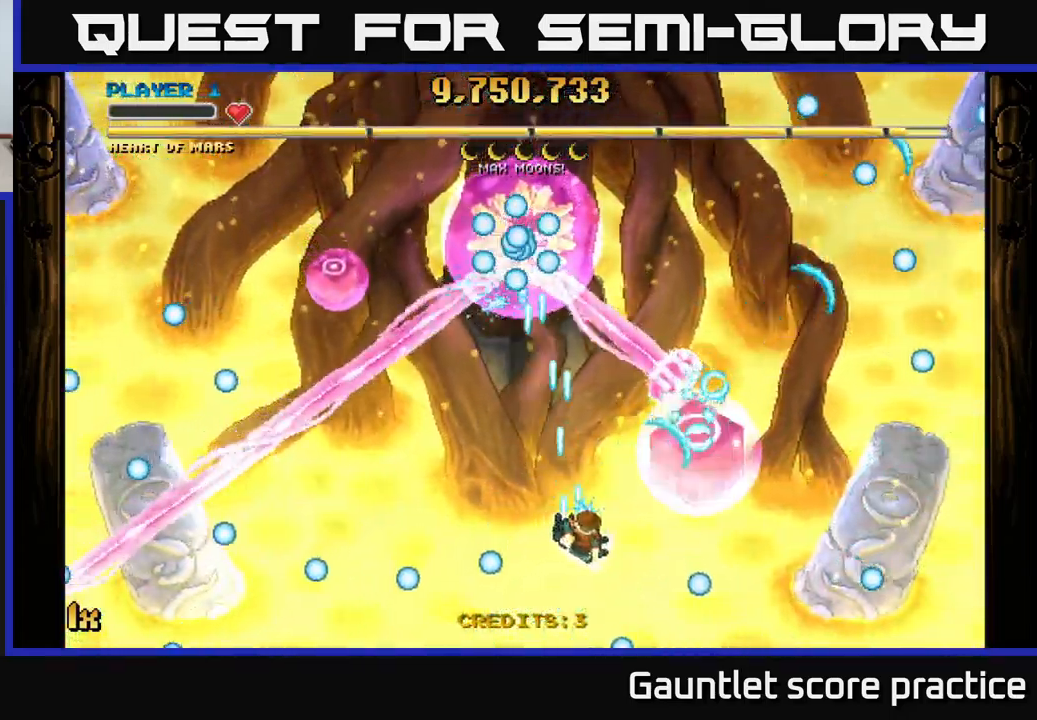
{"buttons": ["A"], "left_stick": "center", "right_stick": "center", "events": [[100, "left_stick", "down-right"], [233, "left_stick", "down-left"], [317, "left_stick", "center"]]}
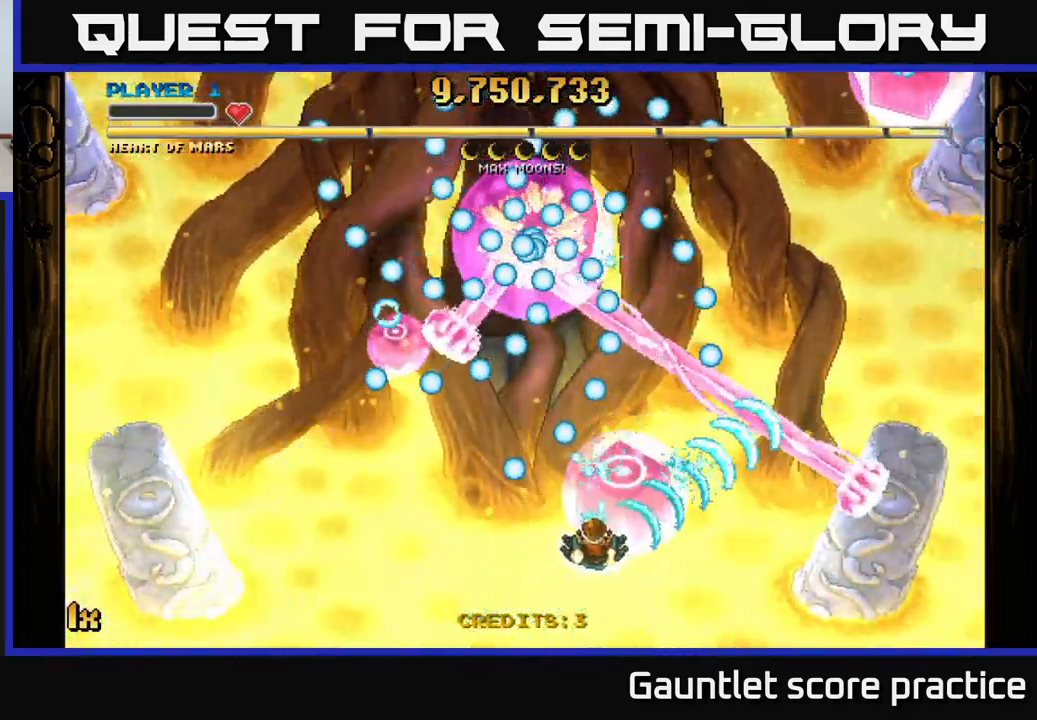
{"buttons": ["A"], "left_stick": "down-right", "right_stick": "center", "events": [[17, "left_stick", "up"], [67, "X", "down"], [67, "left_stick", "up-left"], [150, "X", "up"], [233, "left_stick", "down-left"], [283, "left_stick", "down"], [467, "left_stick", "down-right"]]}
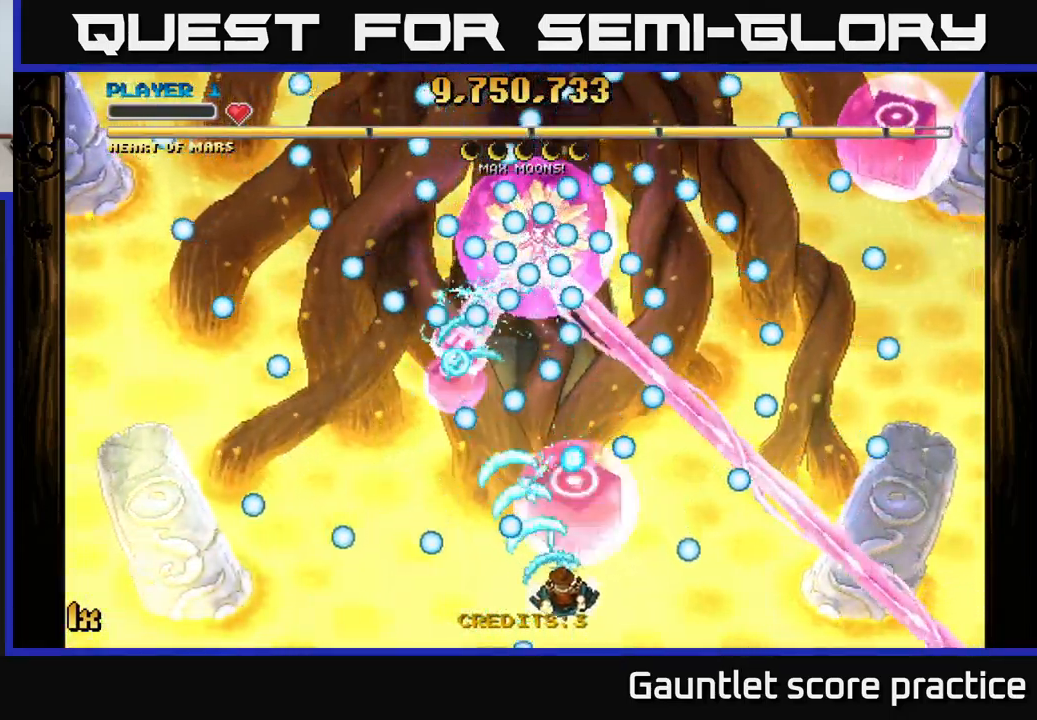
{"buttons": ["A"], "left_stick": "center", "right_stick": "center", "events": [[67, "left_stick", "center"], [233, "left_stick", "left"], [367, "left_stick", "center"]]}
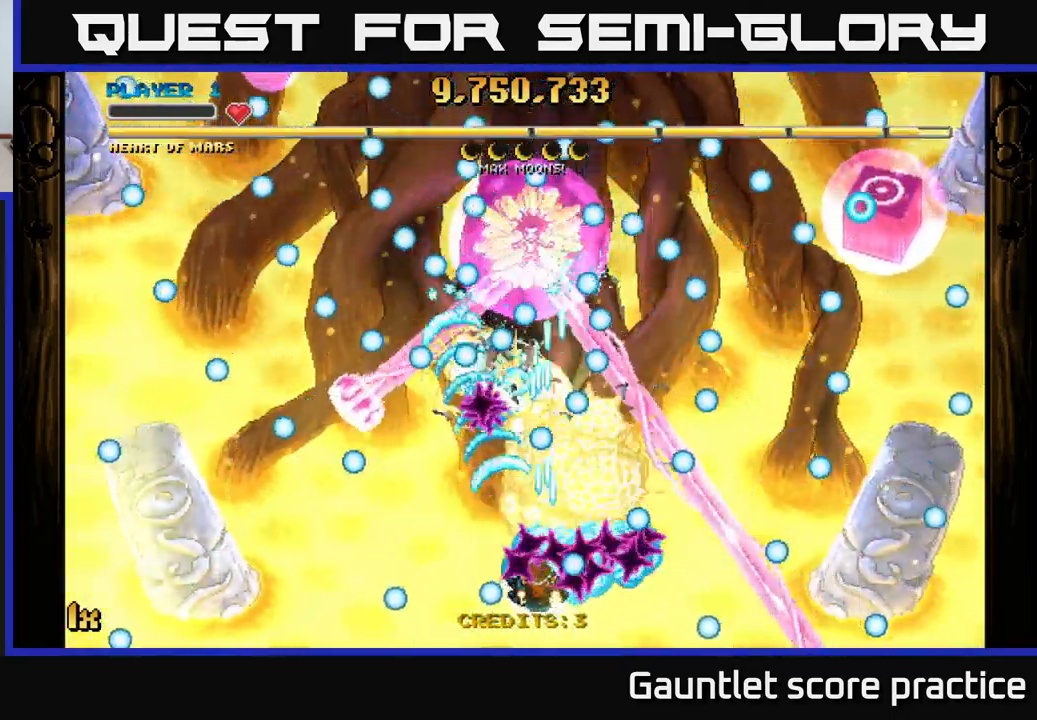
{"buttons": ["A"], "left_stick": "right", "right_stick": "center", "events": [[67, "left_stick", "left"], [217, "left_stick", "center"], [300, "left_stick", "down"], [449, "left_stick", "center"], [499, "left_stick", "right"]]}
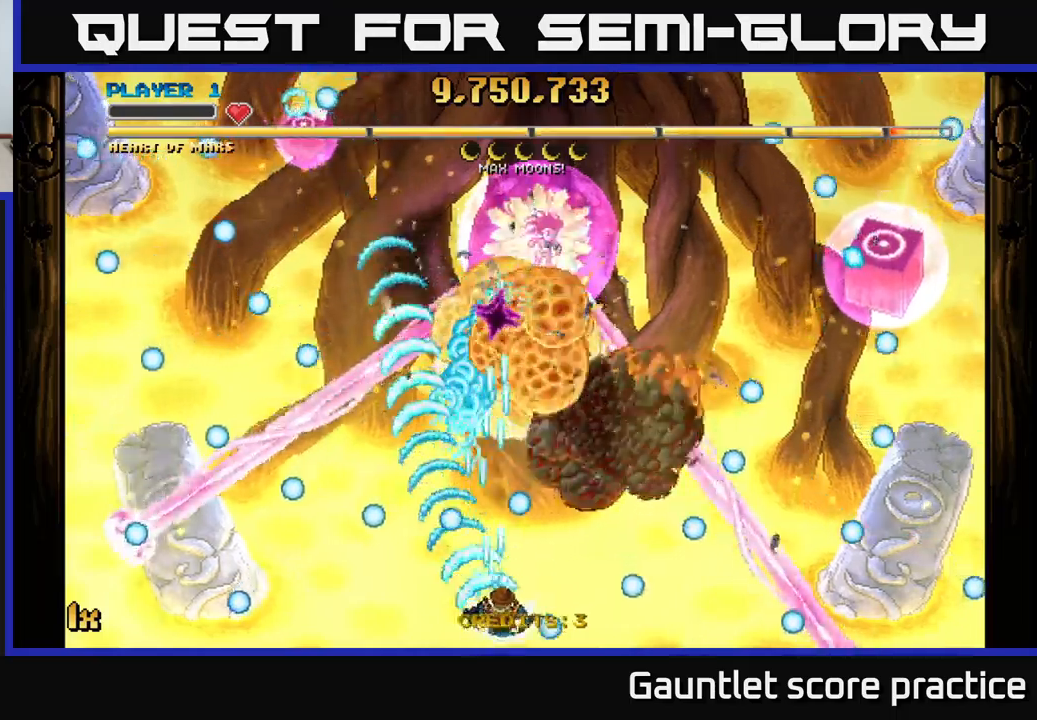
{"buttons": ["A"], "left_stick": "up", "right_stick": "center", "events": [[84, "X", "down"], [150, "left_stick", "up-right"], [184, "X", "up"], [384, "left_stick", "up"]]}
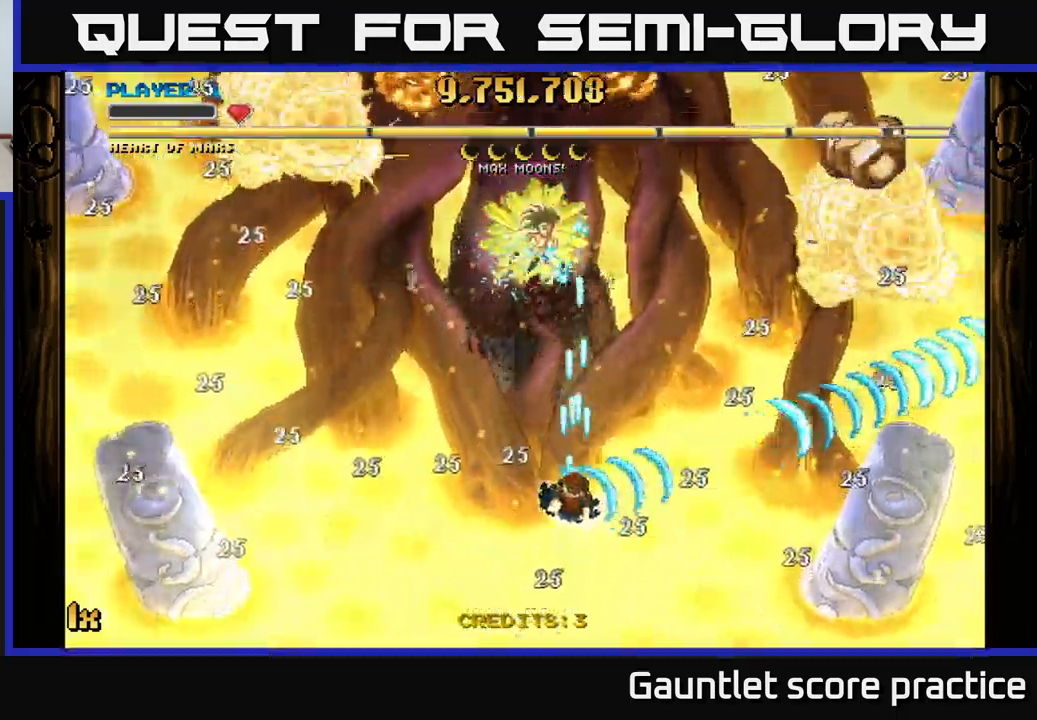
{"buttons": ["A"], "left_stick": "up-right", "right_stick": "center", "events": [[84, "left_stick", "up-right"]]}
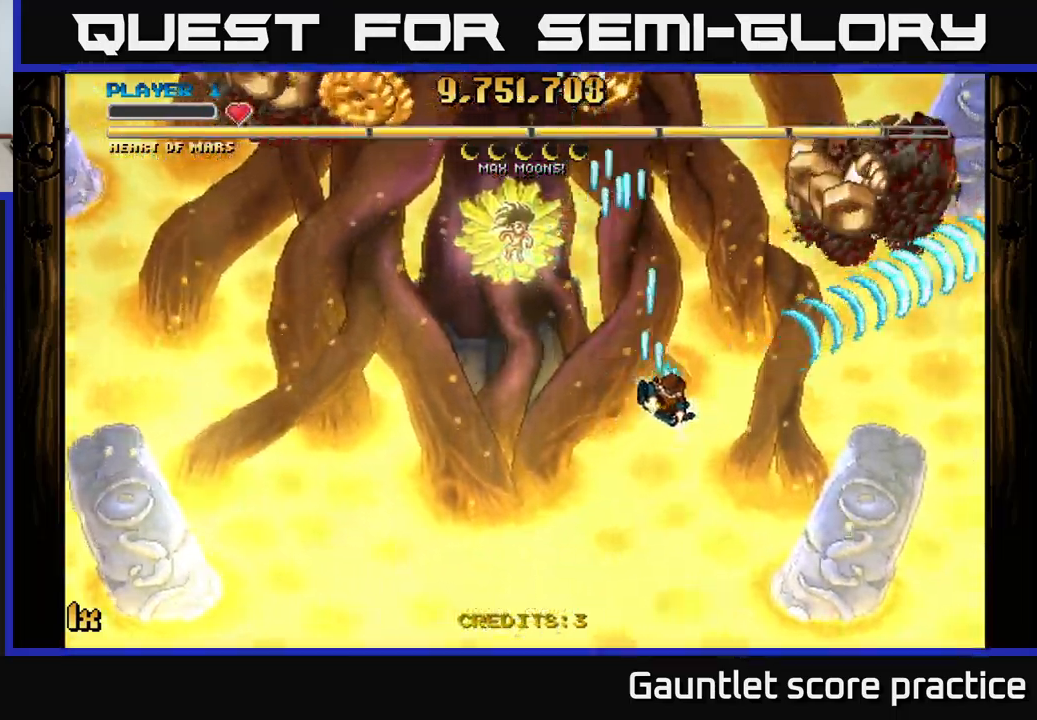
{"buttons": ["A"], "left_stick": "up", "right_stick": "center", "events": [[200, "left_stick", "right"], [500, "left_stick", "up"]]}
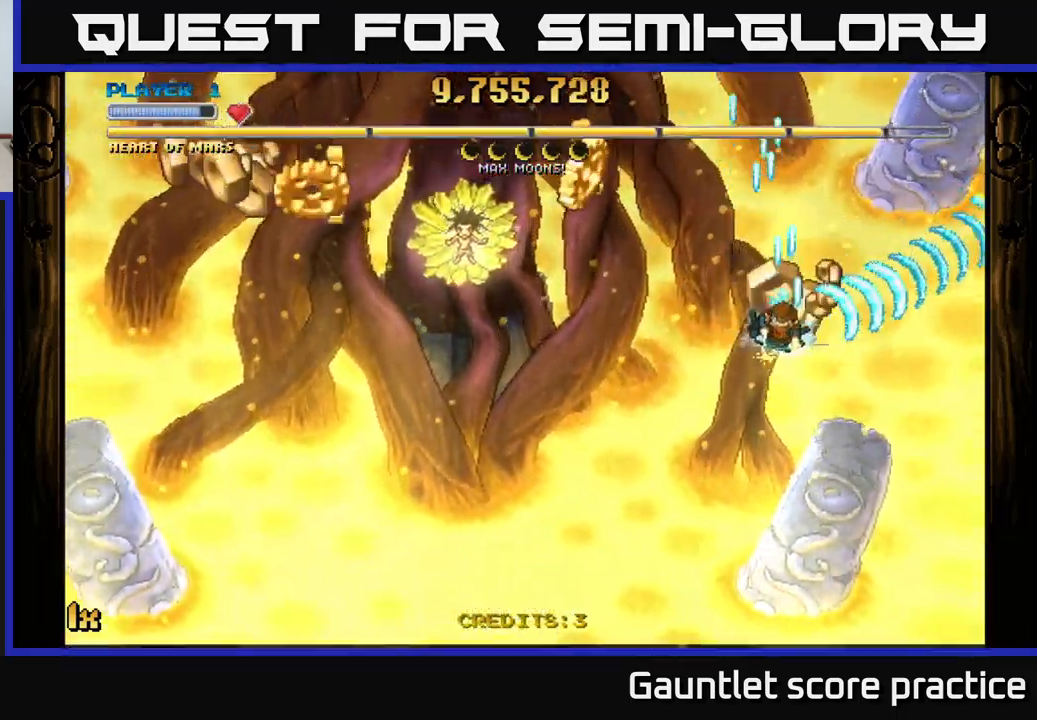
{"buttons": ["A"], "left_stick": "left", "right_stick": "center", "events": [[84, "left_stick", "left"], [317, "L1", "down"], [450, "L1", "up"]]}
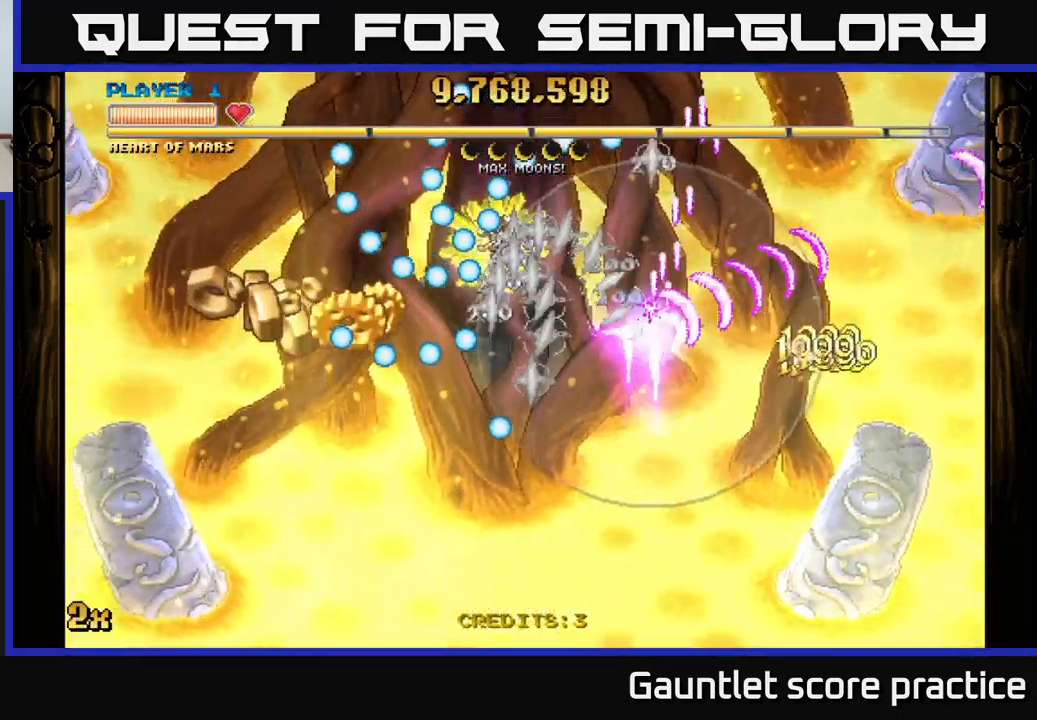
{"buttons": ["A"], "left_stick": "down-left", "right_stick": "center", "events": [[67, "left_stick", "down-left"]]}
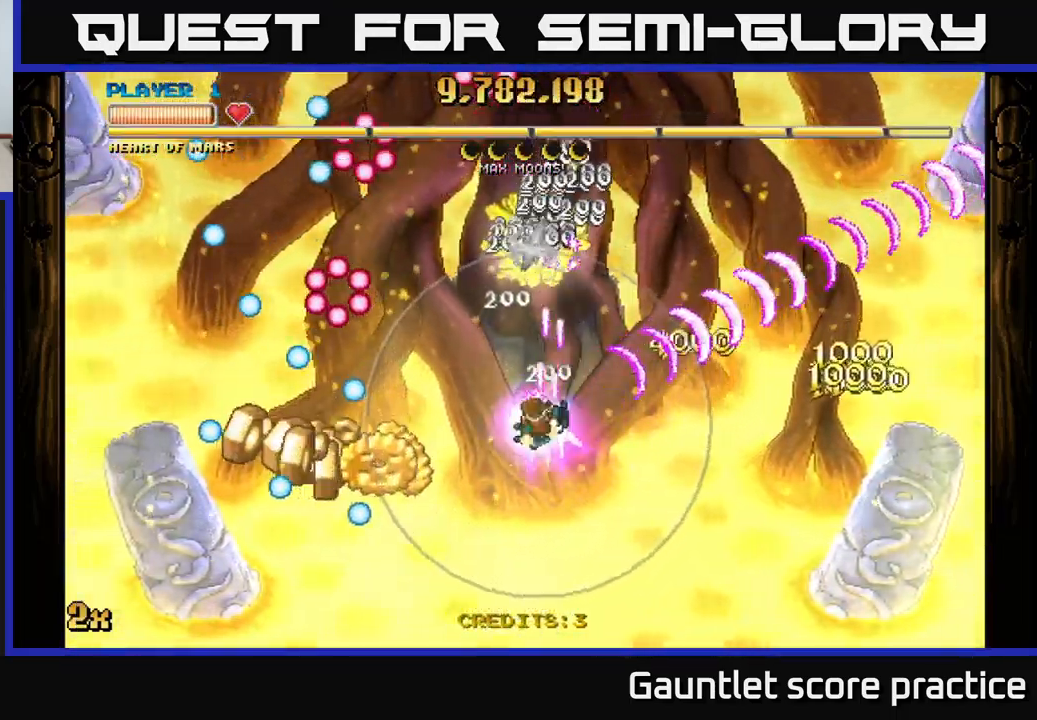
{"buttons": ["A", "X"], "left_stick": "up", "right_stick": "center", "events": [[334, "left_stick", "up"], [450, "X", "down"]]}